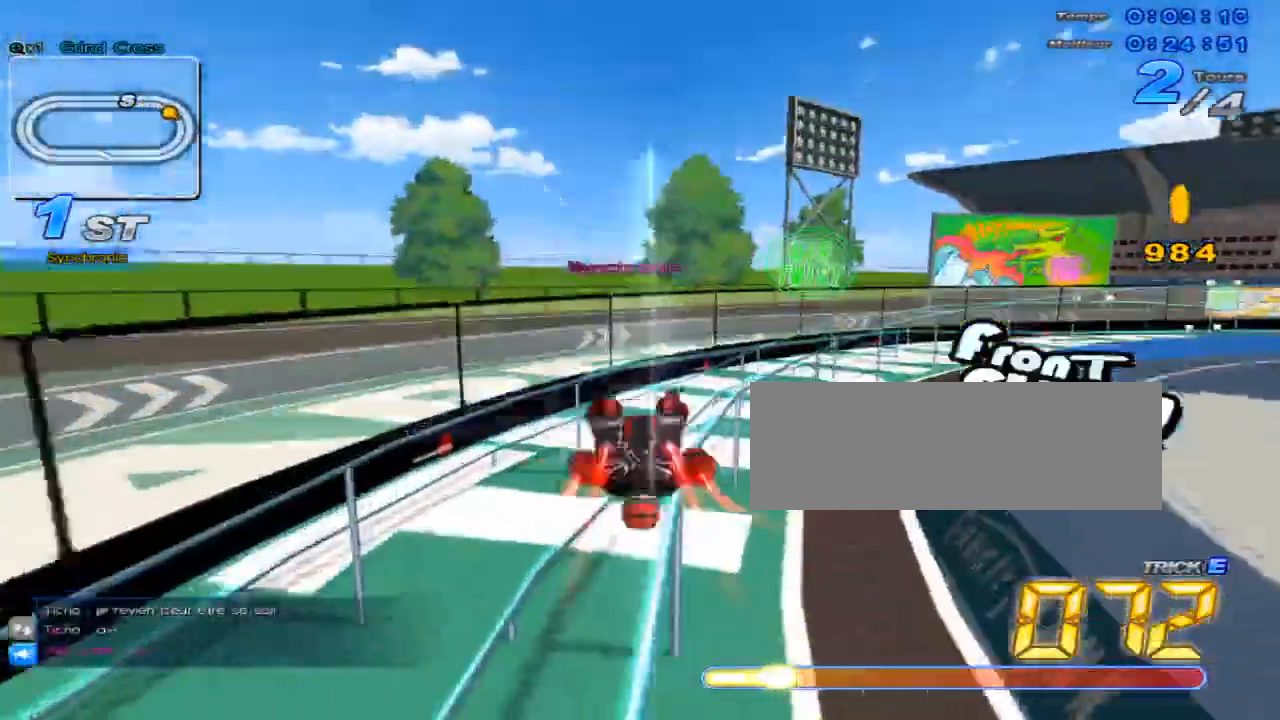
Gameplay with keyboard; each line is a JSON object with the keys held at the frame after it. "events" lists presses ("down") and releases ("up") of "c", "down", "left", "right", "up", "w" and "x" between this image and that frame as [ms after this image, input, new state], when the widget could be followed in between. No other keys are recorded. Mouse input is not recorded.
{"keys": ["right", "up"], "events": [[83, "right", "down"], [116, "w", "down"], [166, "x", "down"], [183, "right", "up"], [233, "c", "down"], [233, "w", "up"], [417, "c", "up"], [417, "x", "up"], [500, "right", "down"]]}
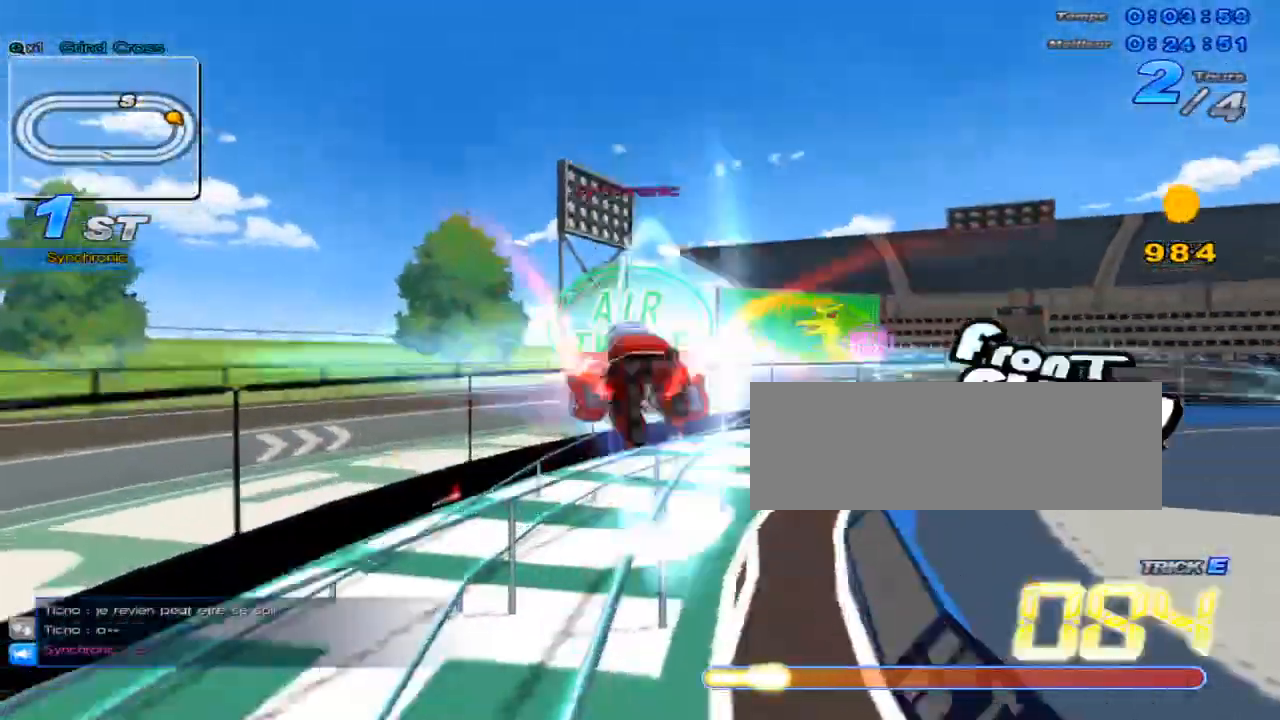
{"keys": ["c", "right", "up", "x"], "events": [[134, "right", "up"], [300, "w", "down"], [350, "right", "down"], [384, "x", "down"], [417, "c", "down"], [451, "w", "up"]]}
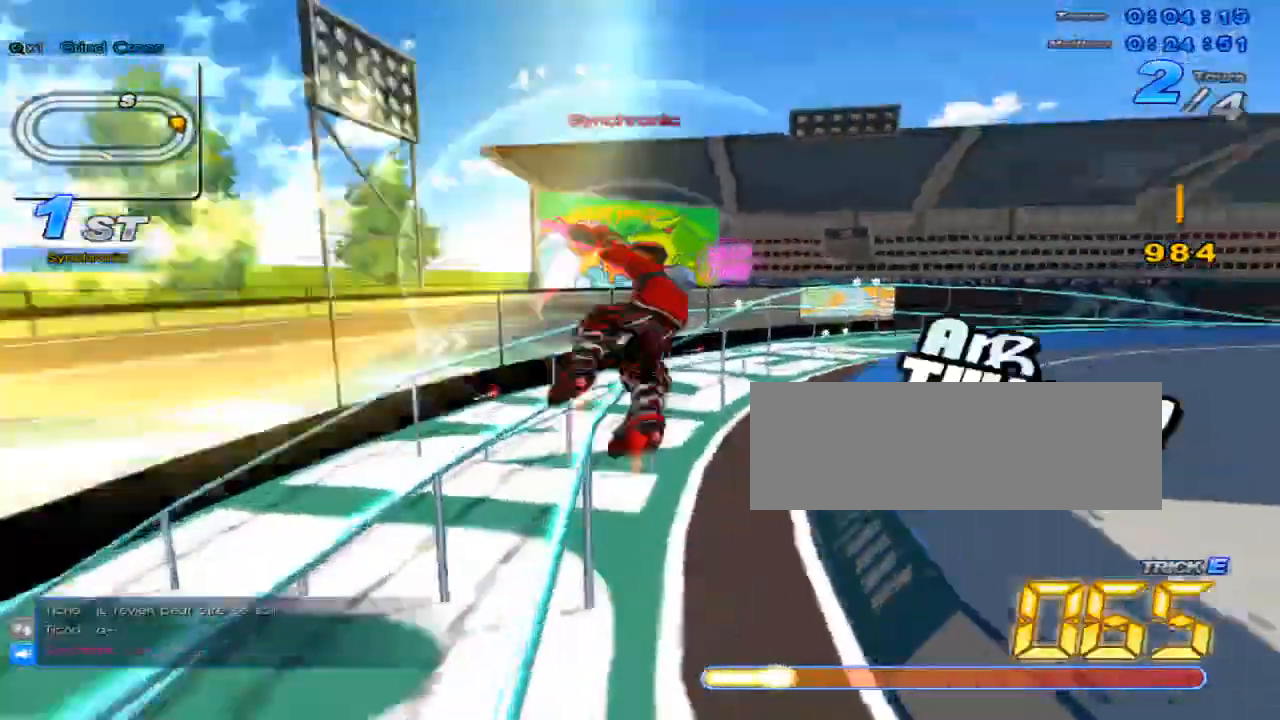
{"keys": ["right", "up"], "events": [[16, "right", "up"], [333, "c", "up"], [367, "right", "down"], [367, "x", "up"]]}
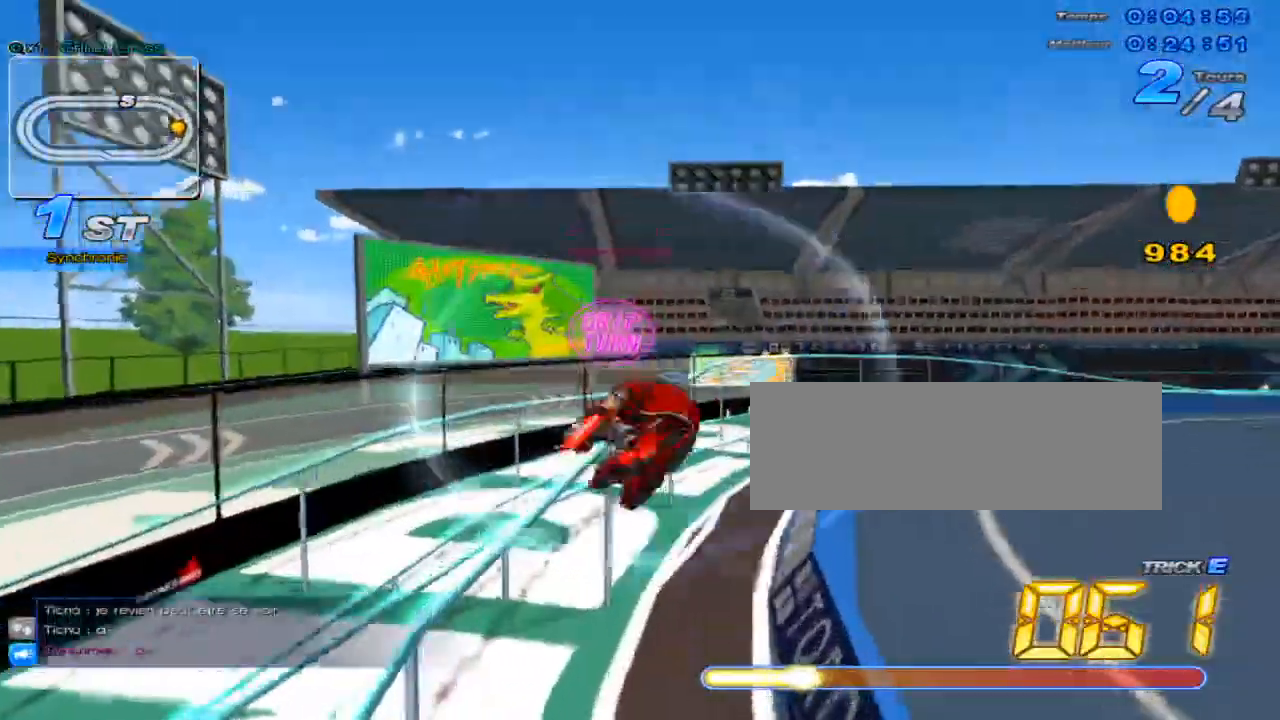
{"keys": ["up"], "events": [[67, "right", "up"], [200, "right", "down"], [484, "right", "up"]]}
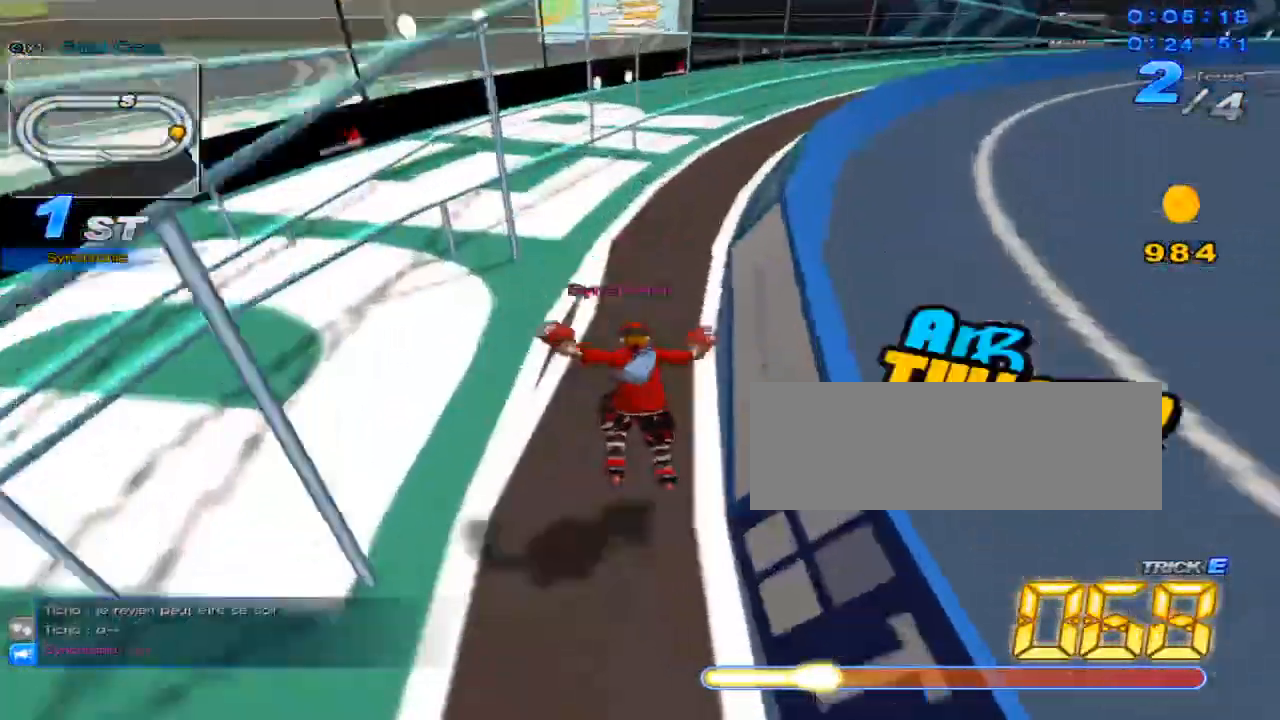
{"keys": ["up"], "events": [[83, "w", "down"], [183, "x", "down"], [233, "c", "down"], [267, "w", "up"], [400, "c", "up"], [400, "right", "down"], [400, "x", "up"], [500, "right", "up"]]}
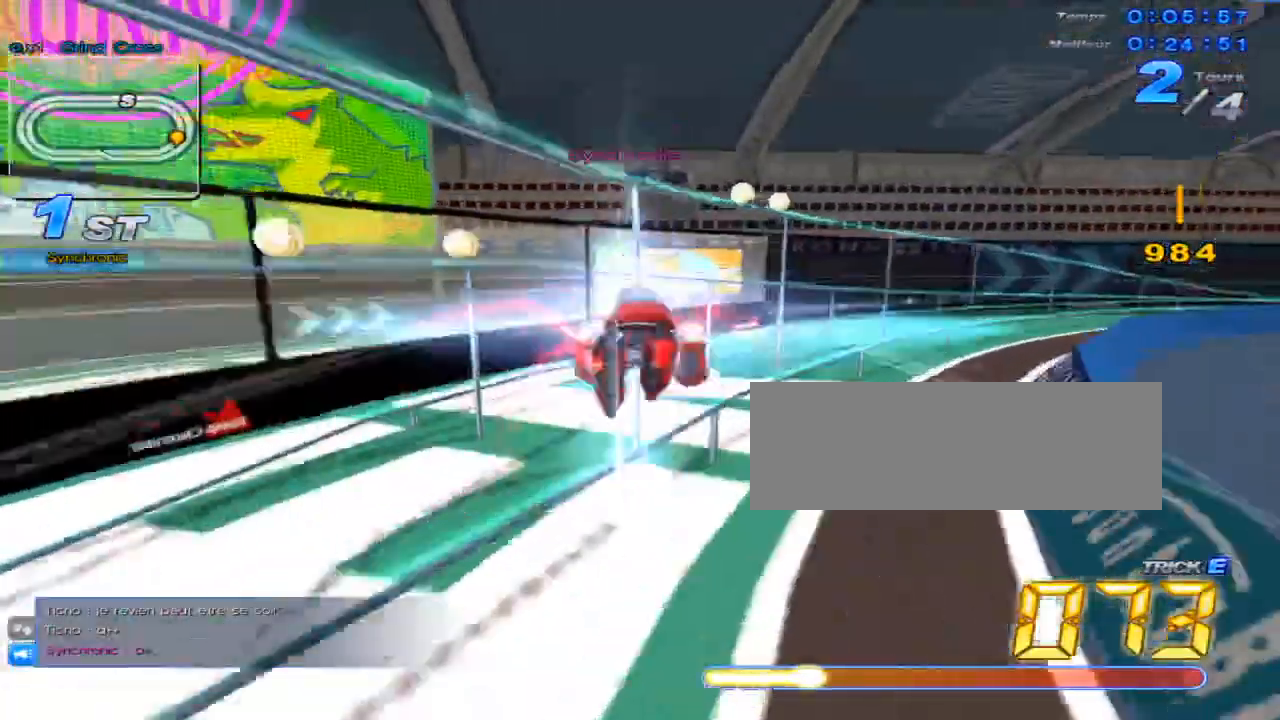
{"keys": ["up"], "events": [[384, "up", "up"], [484, "up", "down"]]}
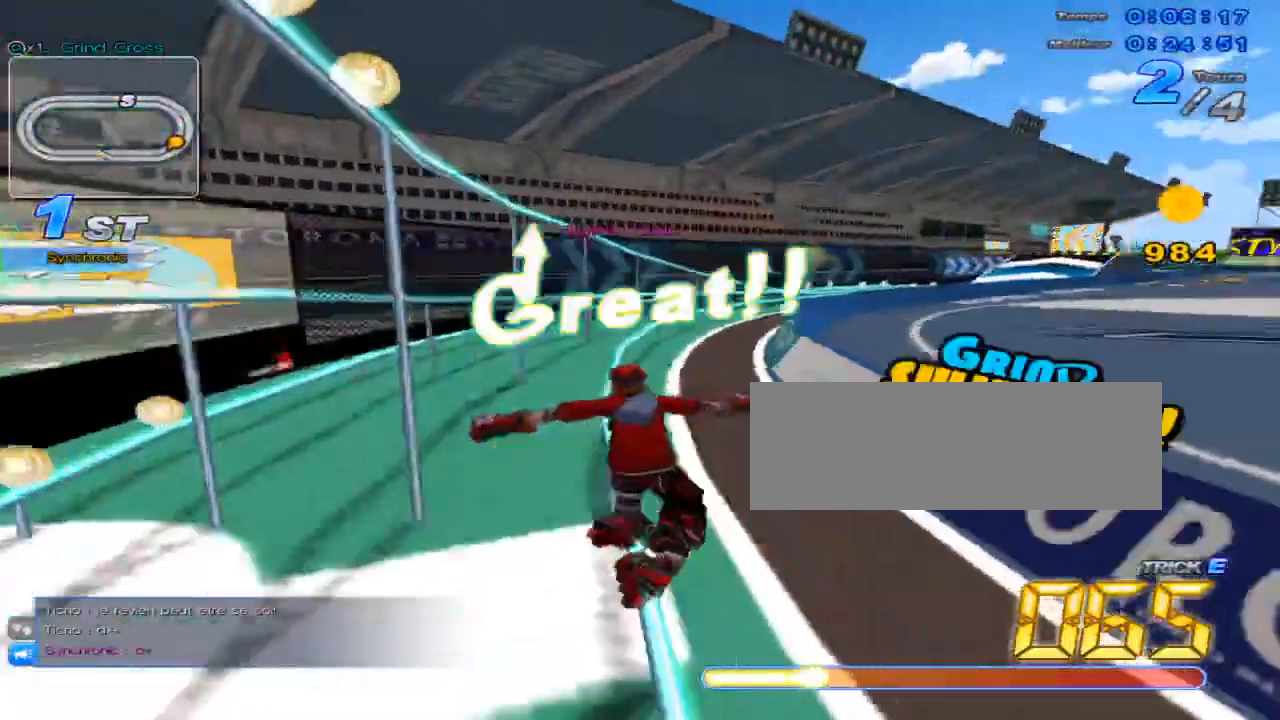
{"keys": ["up"], "events": [[116, "right", "down"], [183, "w", "down"], [250, "right", "up"], [250, "x", "down"], [283, "c", "down"], [333, "w", "up"], [400, "c", "up"], [400, "x", "up"]]}
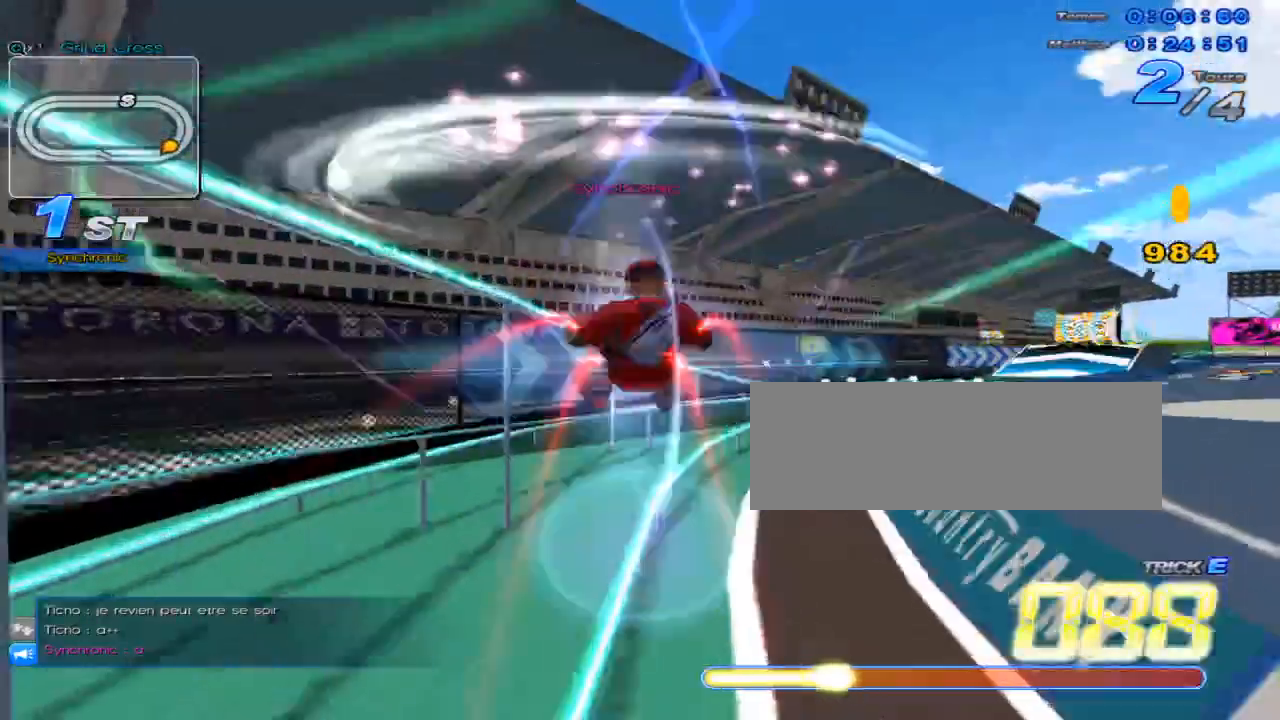
{"keys": ["up"], "events": [[33, "right", "down"], [200, "right", "up"]]}
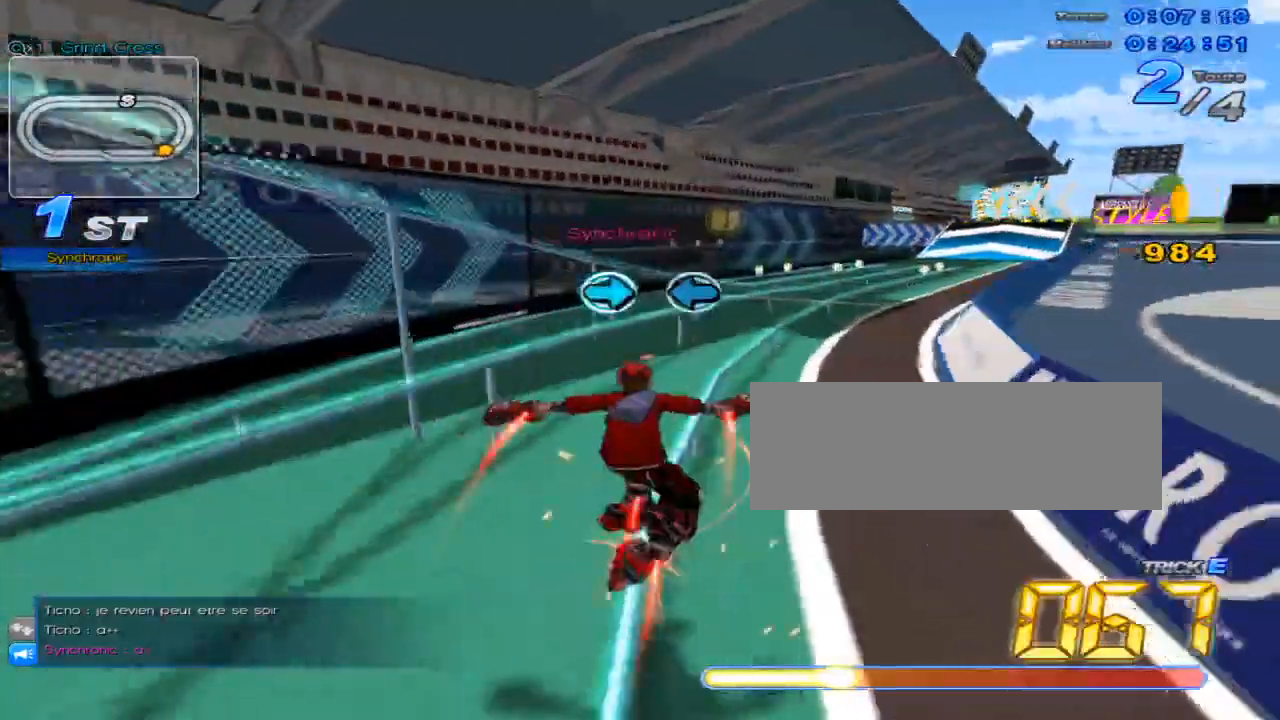
{"keys": [], "events": [[33, "up", "up"], [167, "right", "down"], [200, "right", "up"], [267, "right", "down"], [317, "right", "up"], [350, "left", "down"], [450, "left", "up"]]}
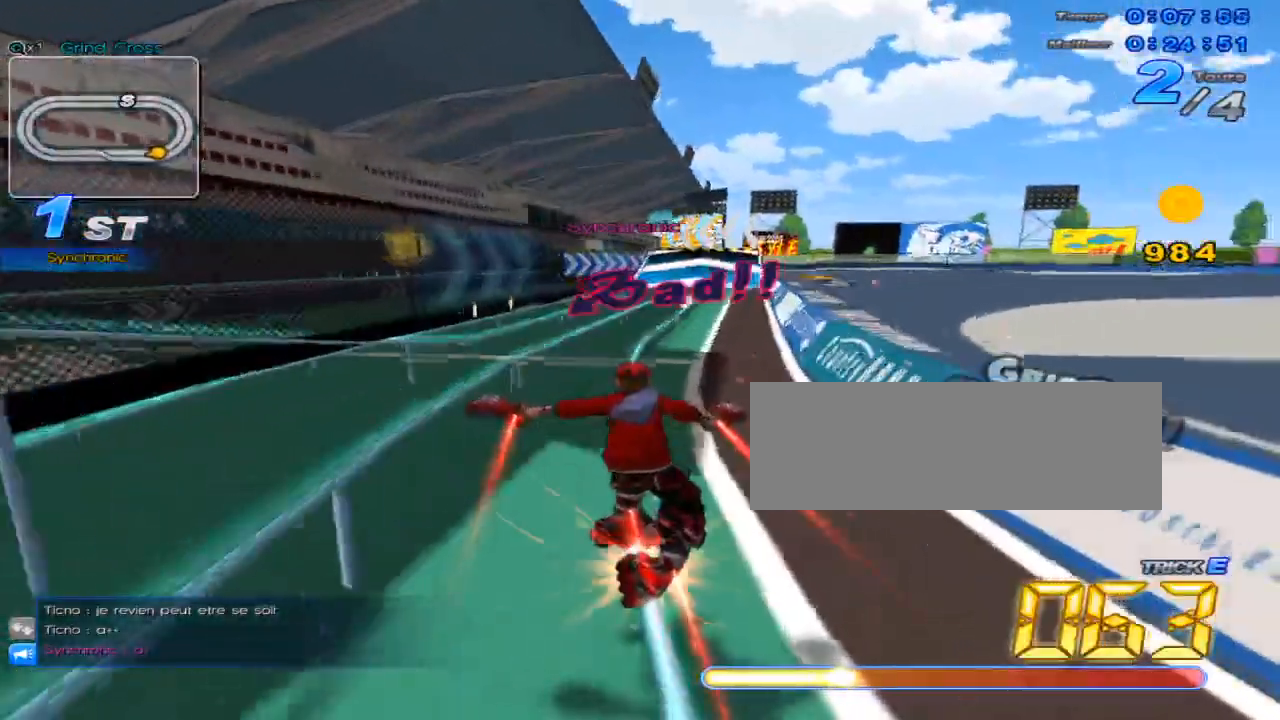
{"keys": ["right", "up"], "events": [[50, "up", "down"], [84, "w", "down"], [117, "x", "down"], [167, "c", "down"], [201, "w", "up"], [234, "c", "up"], [234, "x", "up"], [418, "right", "down"]]}
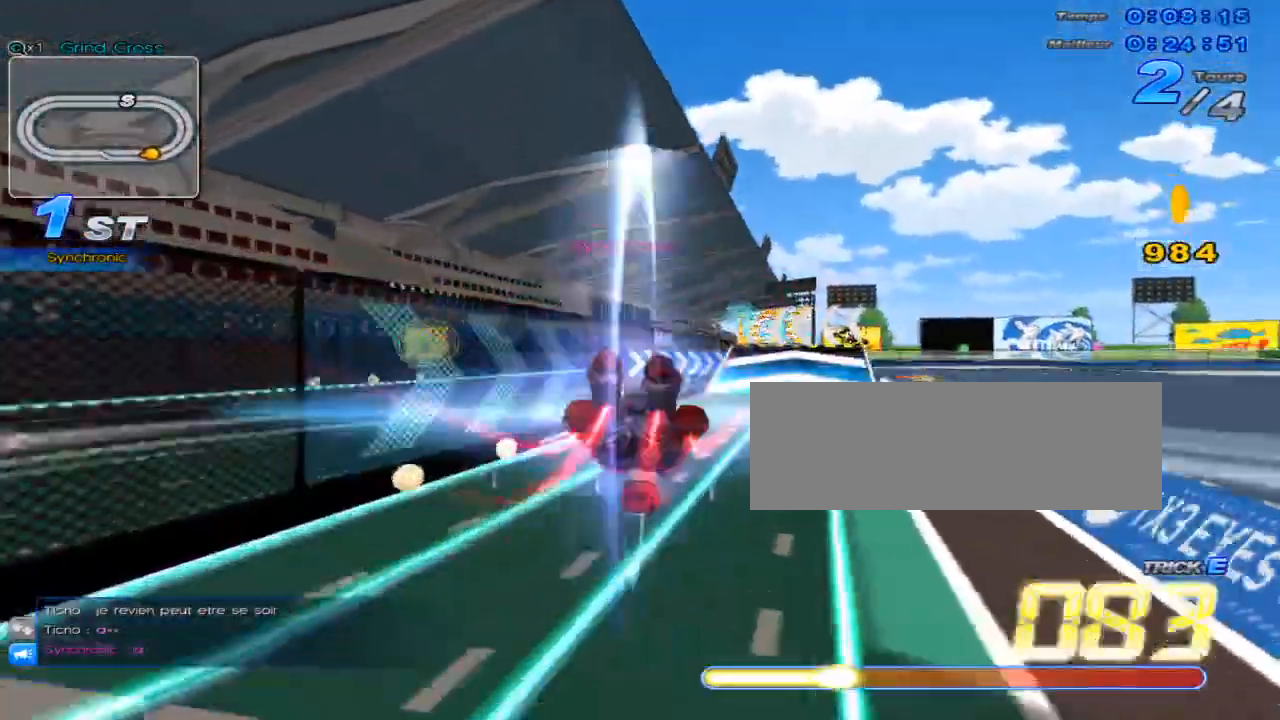
{"keys": [], "events": [[50, "right", "up"], [417, "up", "up"]]}
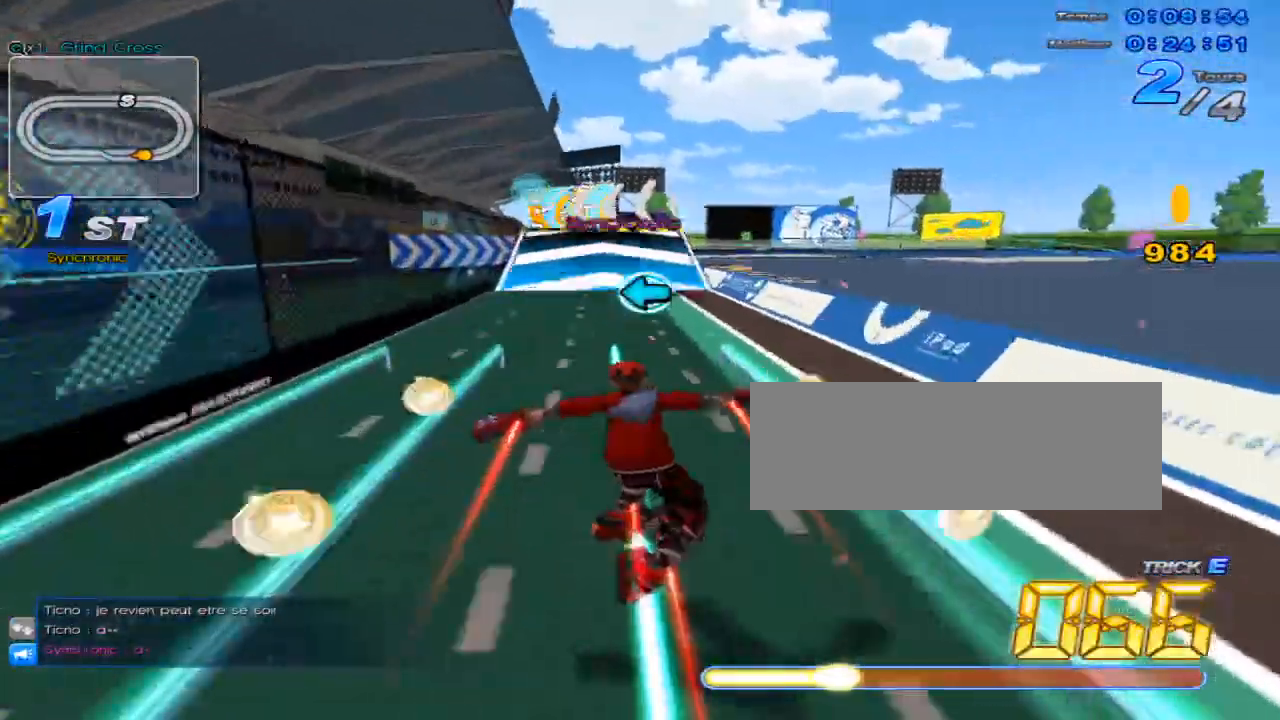
{"keys": ["up"], "events": [[67, "left", "down"], [167, "left", "up"], [167, "up", "down"], [367, "w", "down"], [468, "w", "up"]]}
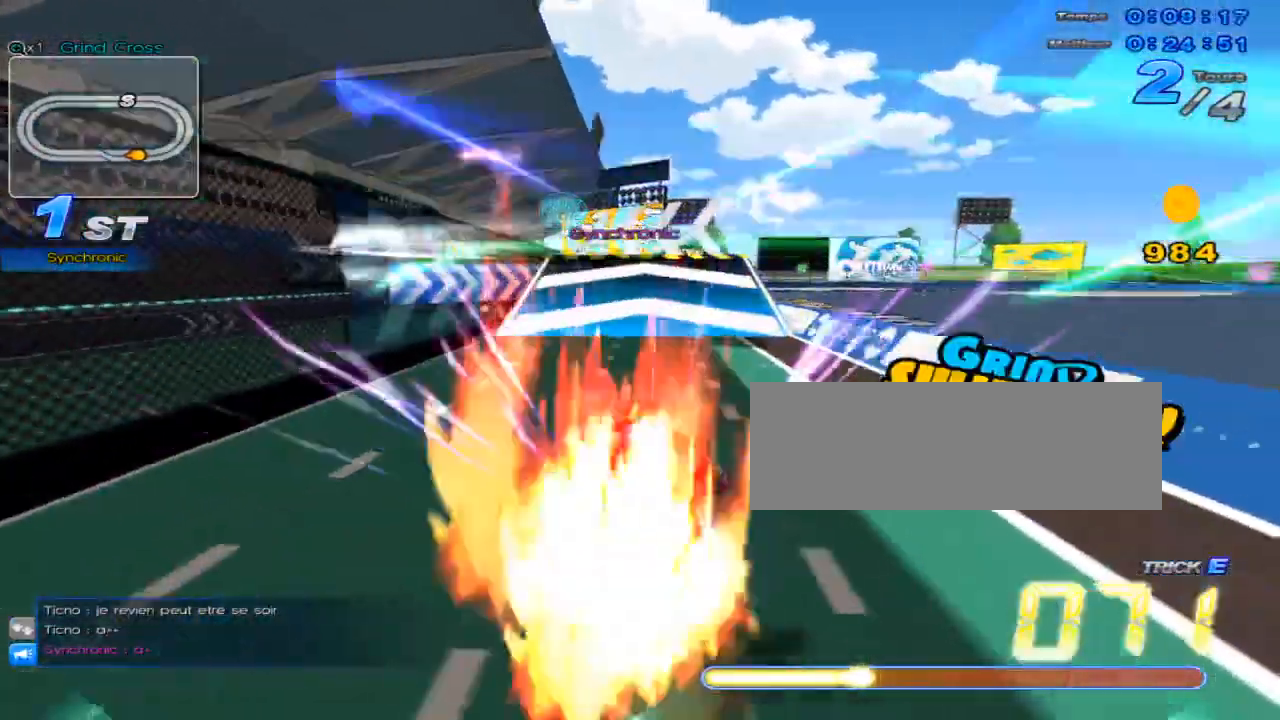
{"keys": ["left", "up"], "events": [[284, "left", "down"]]}
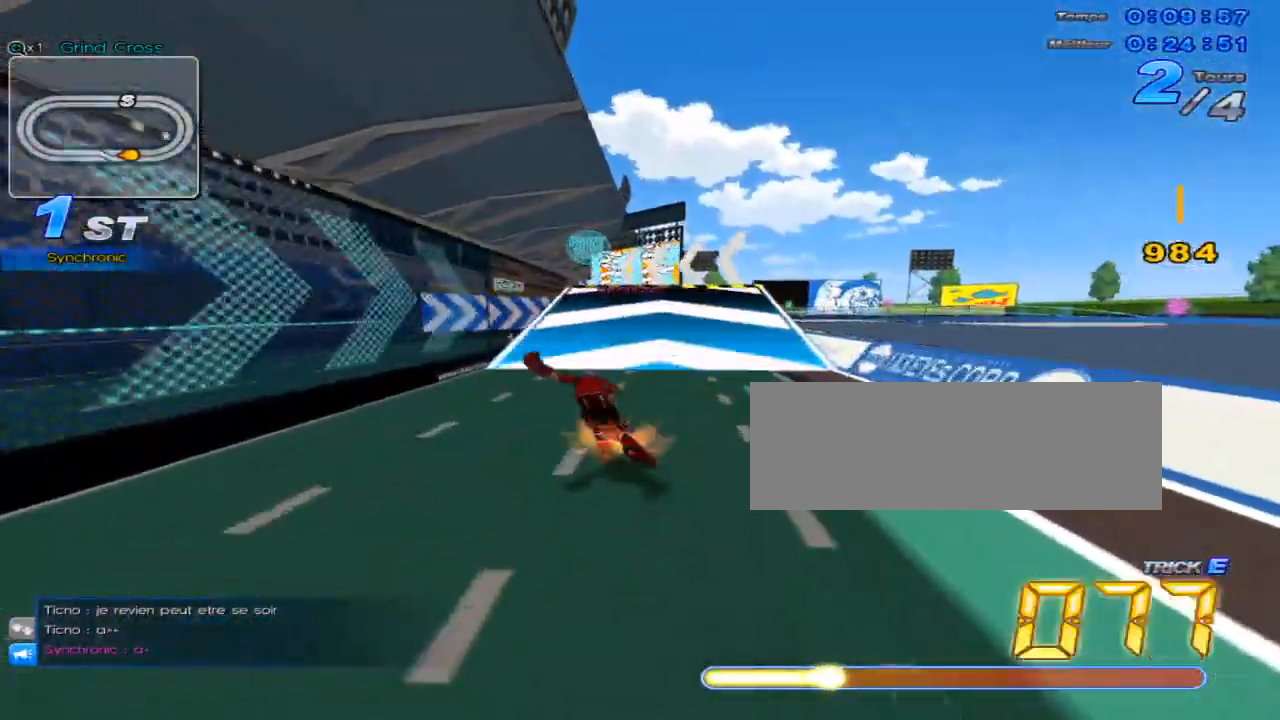
{"keys": ["up"], "events": [[151, "left", "up"]]}
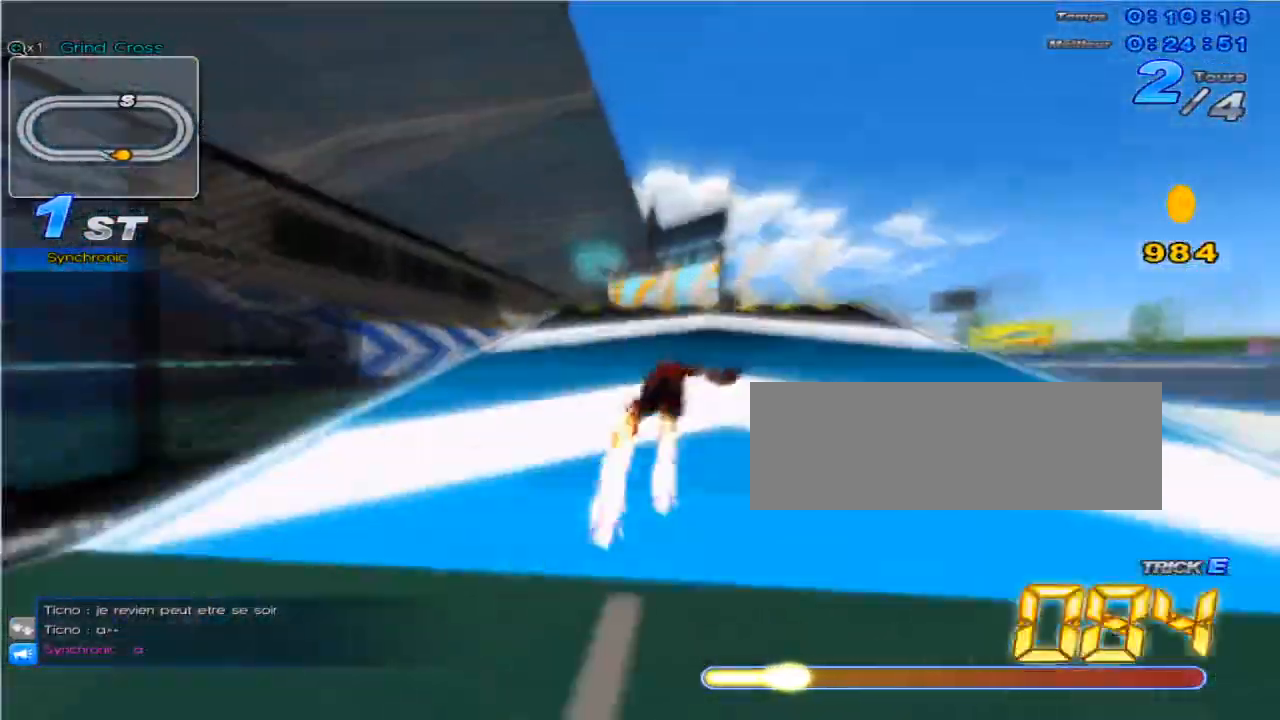
{"keys": ["up"], "events": [[300, "right", "down"], [367, "right", "up"]]}
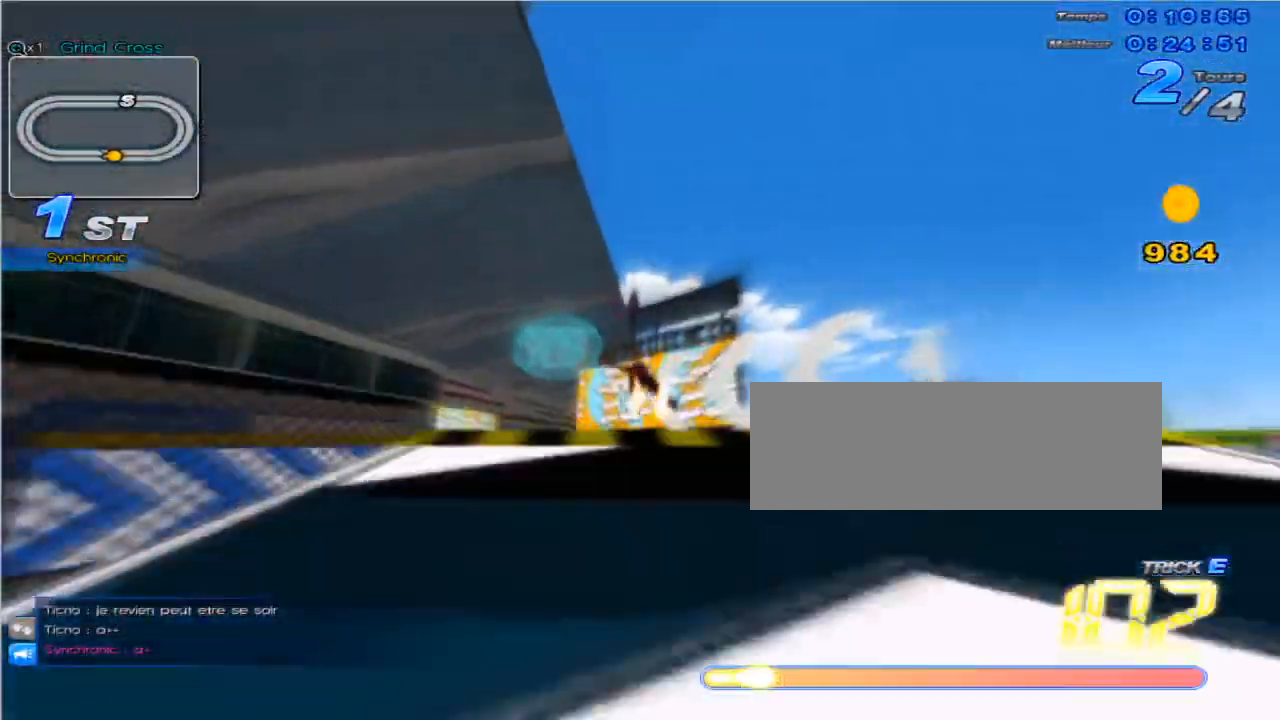
{"keys": ["c", "up"], "events": [[184, "c", "down"]]}
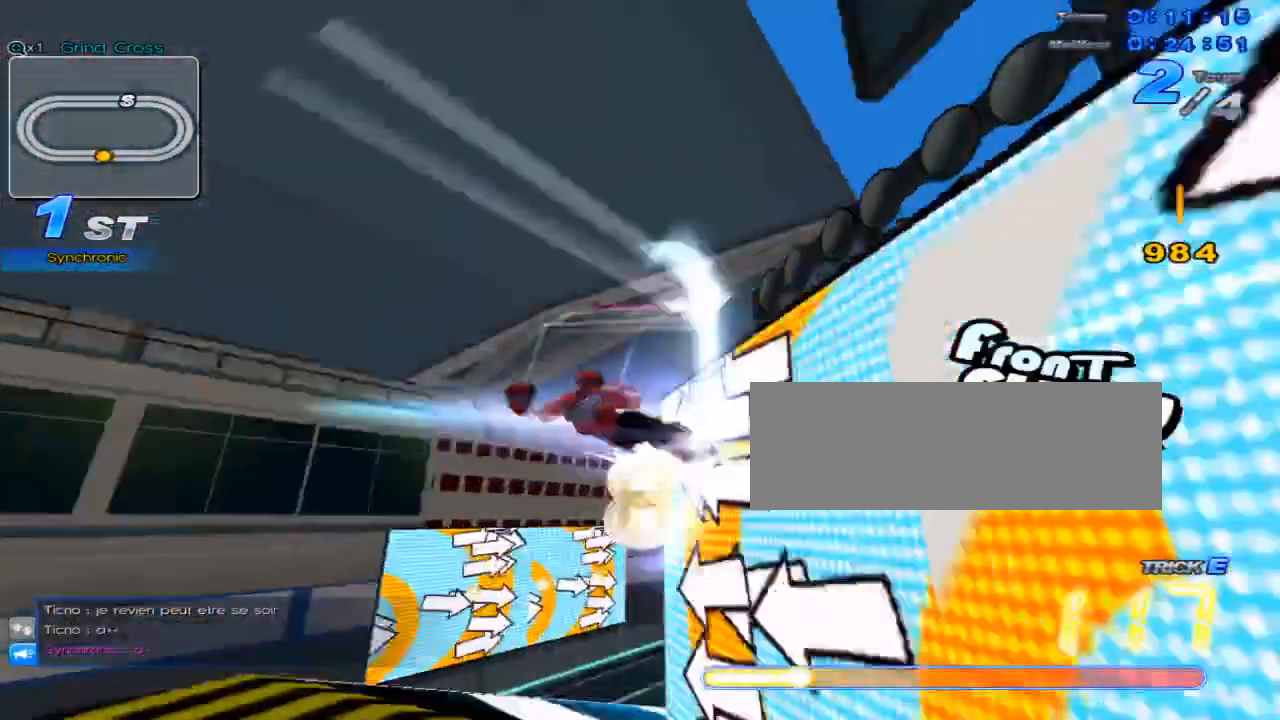
{"keys": ["c", "up"], "events": [[183, "c", "up"], [400, "c", "down"]]}
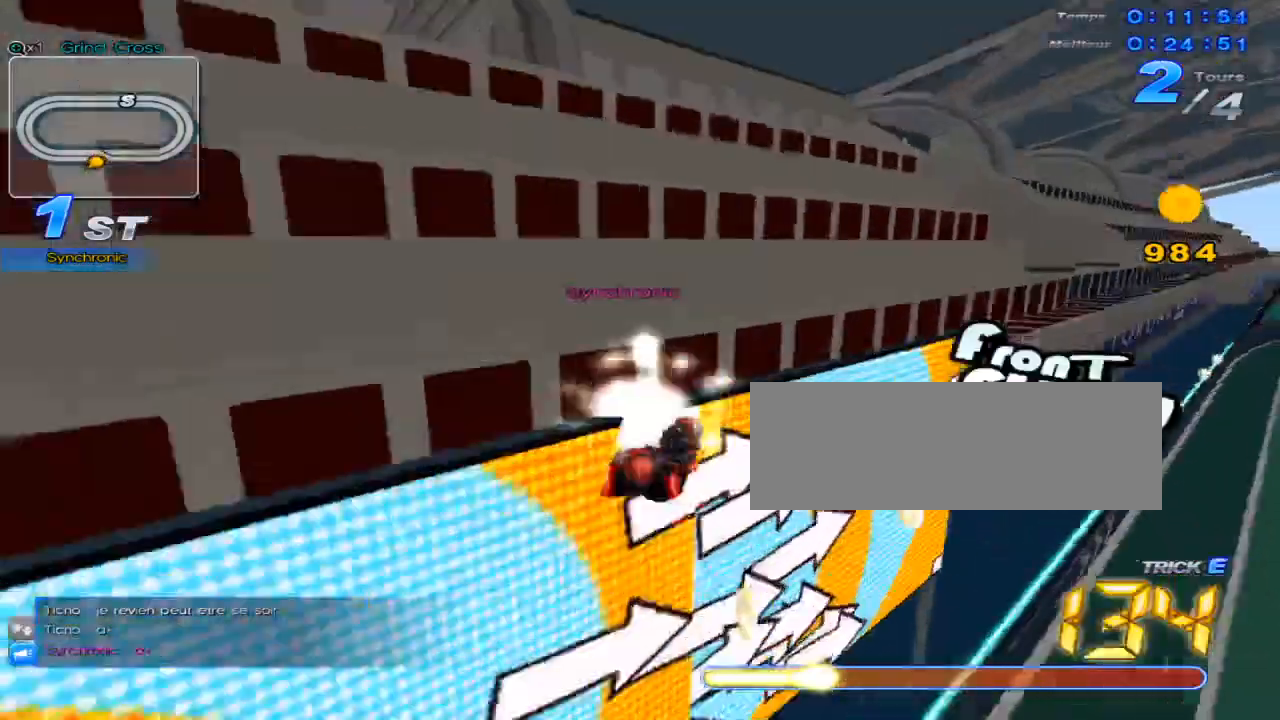
{"keys": ["up"], "events": [[267, "c", "up"], [301, "right", "down"], [484, "right", "up"]]}
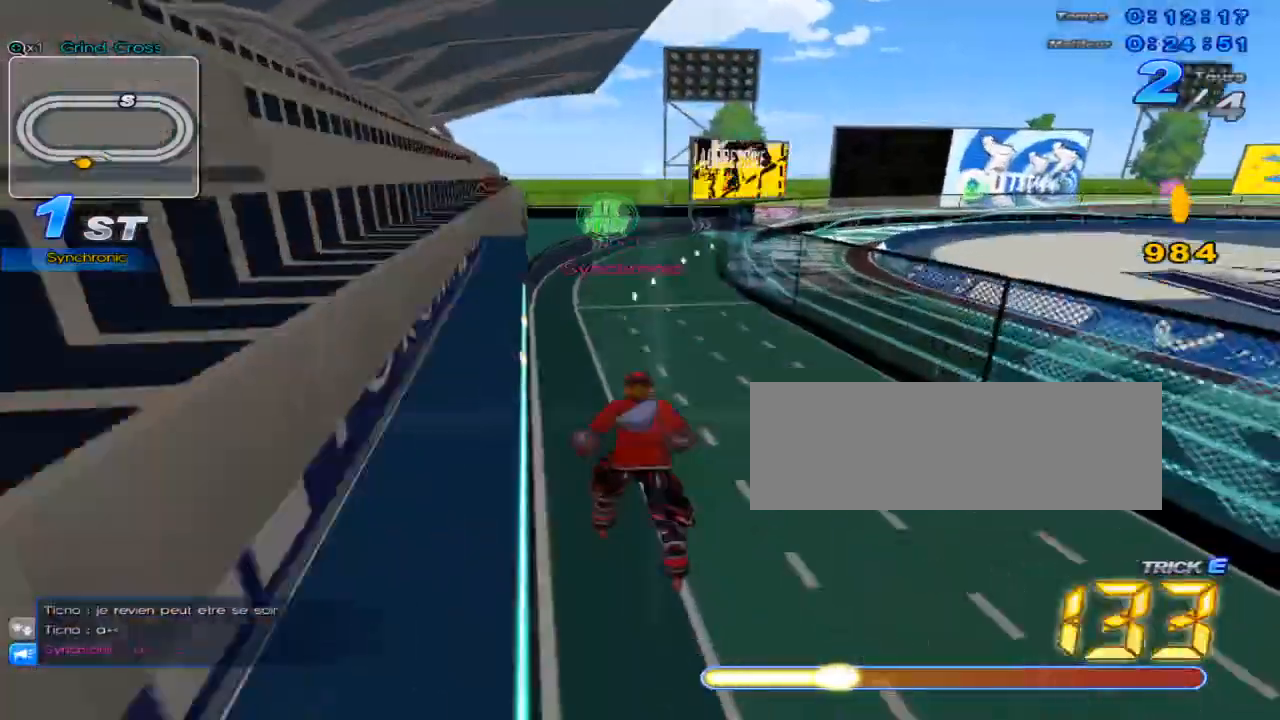
{"keys": ["right", "up"], "events": [[250, "right", "down"], [384, "right", "up"], [450, "right", "down"]]}
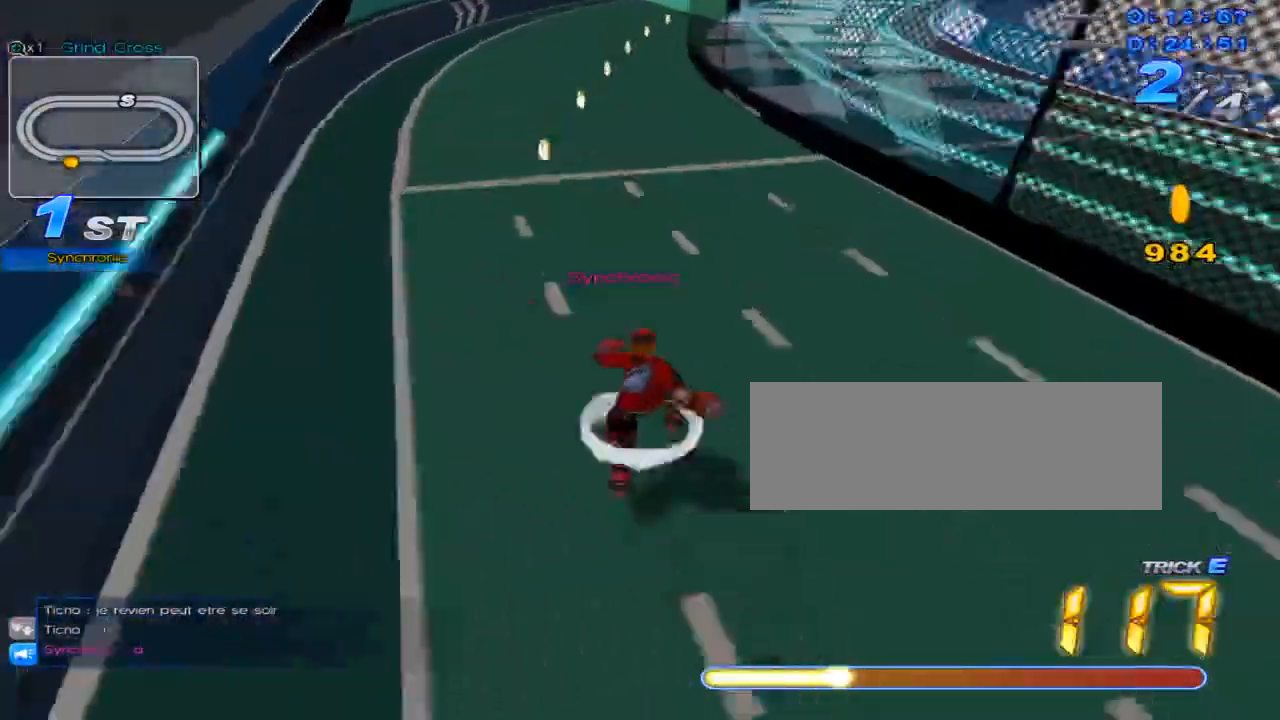
{"keys": ["up", "w"], "events": [[67, "c", "down"], [101, "right", "up"], [401, "c", "up"], [484, "w", "down"]]}
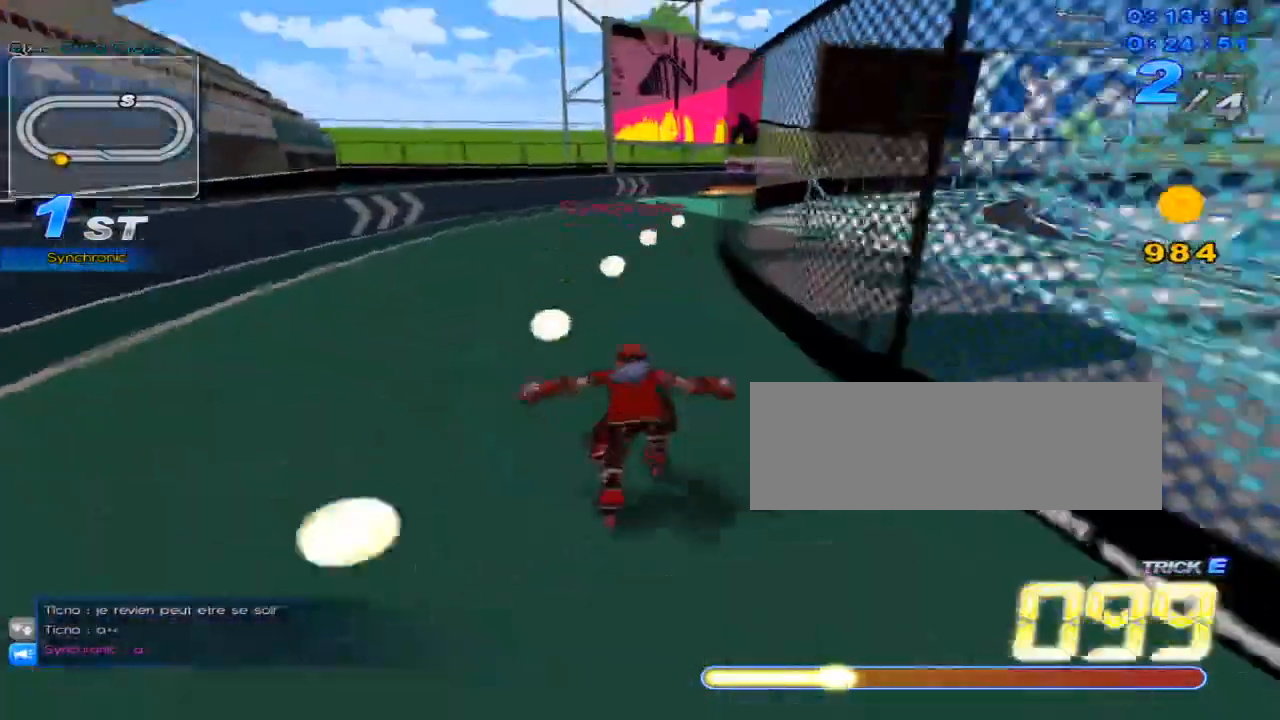
{"keys": ["right", "up", "w"], "events": [[117, "w", "up"], [217, "right", "down"], [317, "w", "down"]]}
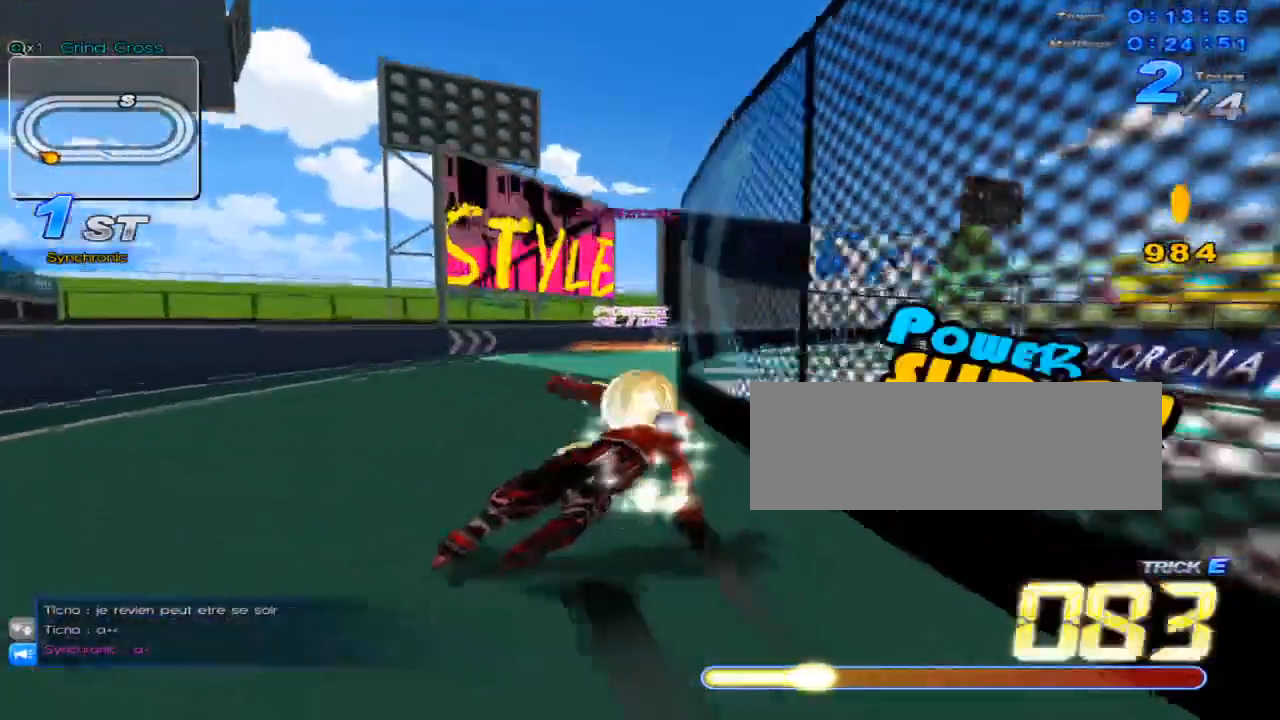
{"keys": ["c", "up"], "events": [[101, "right", "up"], [101, "w", "up"], [167, "w", "down"], [267, "right", "down"], [267, "w", "up"], [301, "w", "down"], [367, "w", "up"], [418, "right", "up"], [434, "c", "down"]]}
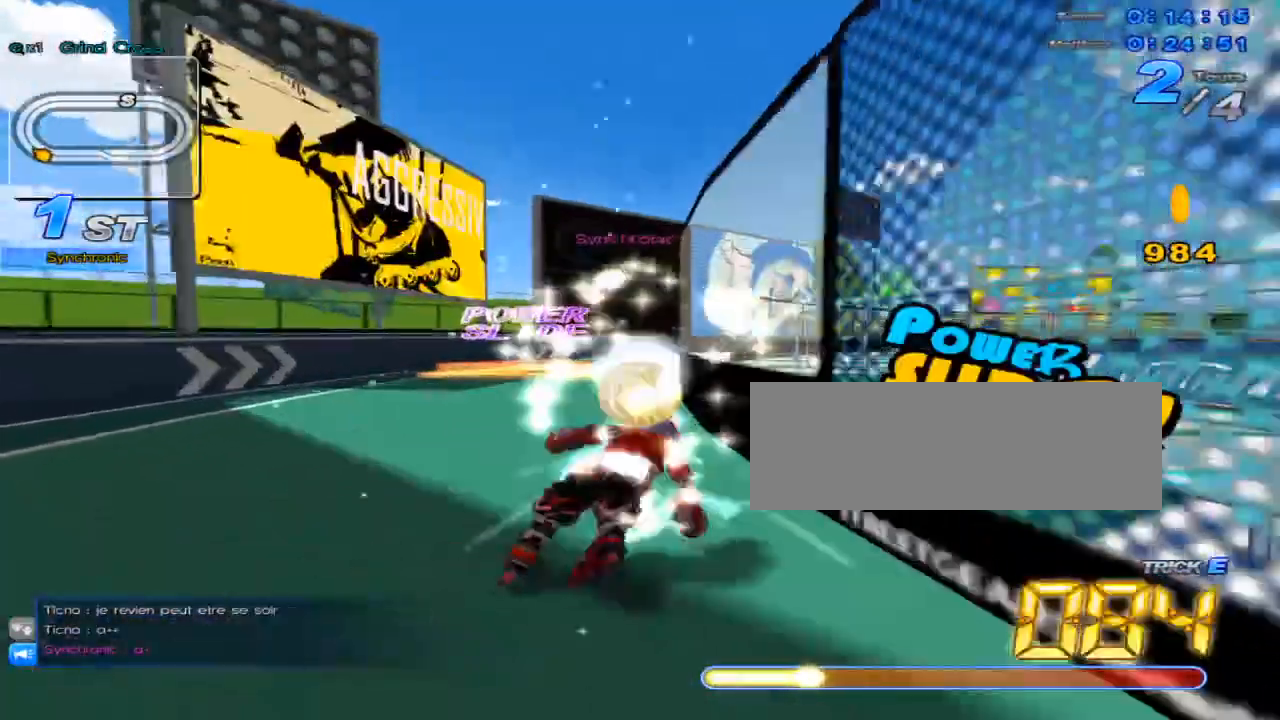
{"keys": ["right", "up"], "events": [[17, "c", "up"], [50, "right", "down"], [117, "w", "down"], [150, "w", "up"], [200, "right", "up"], [267, "w", "down"], [300, "w", "up"], [334, "right", "down"], [400, "w", "down"], [450, "w", "up"]]}
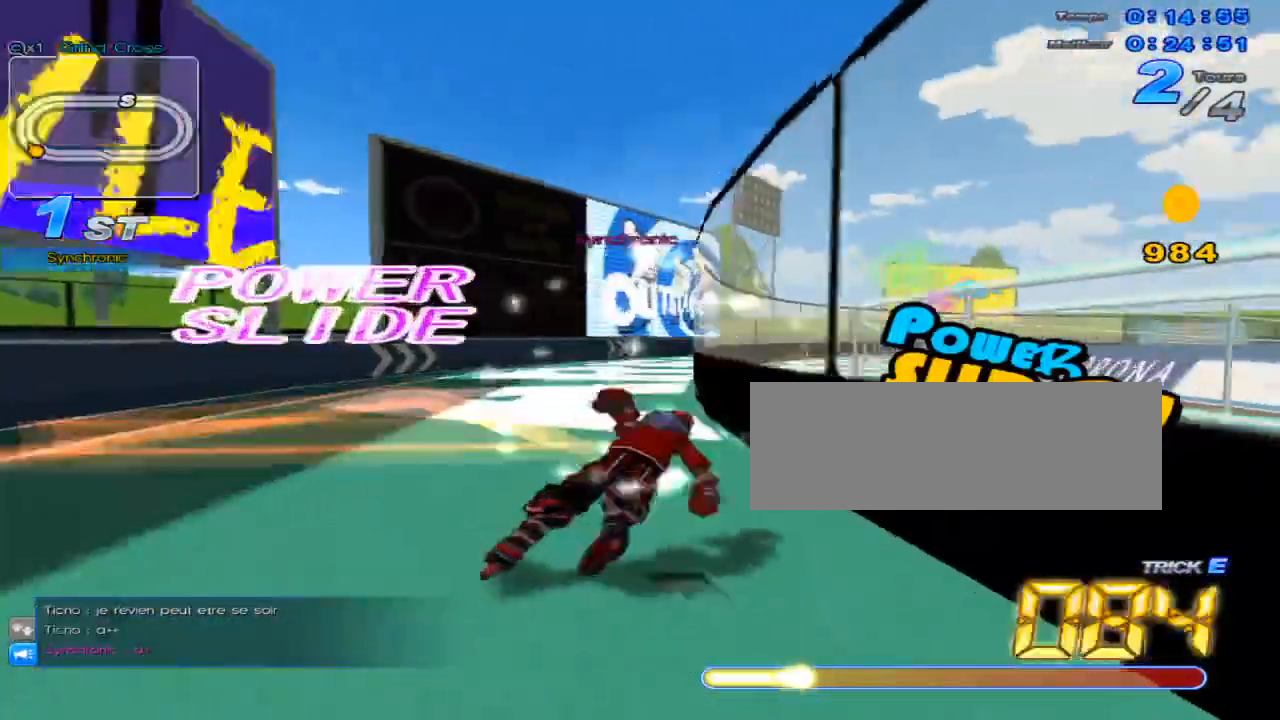
{"keys": ["right", "up", "w"], "events": [[17, "right", "up"], [50, "c", "down"], [84, "c", "up"], [117, "right", "down"], [184, "w", "down"], [267, "w", "up"], [301, "right", "up"], [334, "w", "down"], [401, "w", "up"], [434, "right", "down"], [468, "w", "down"]]}
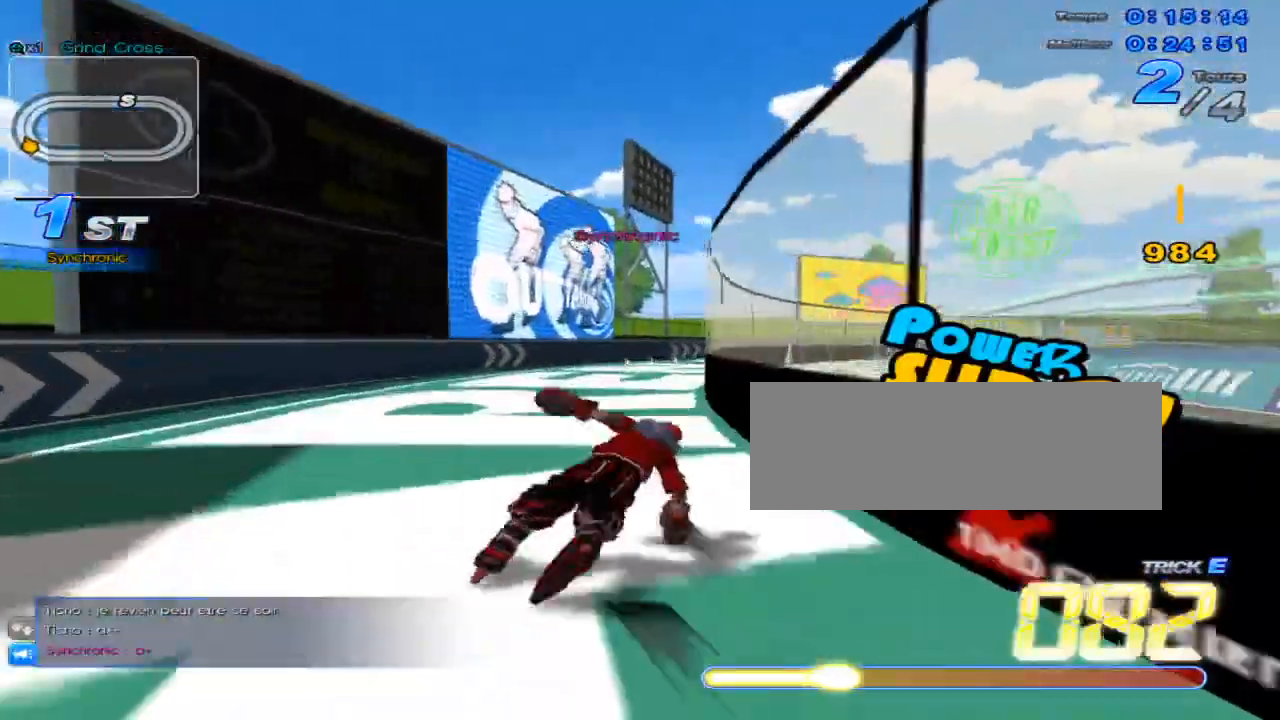
{"keys": ["right", "up"], "events": [[50, "right", "up"], [50, "w", "up"], [117, "c", "down"], [183, "c", "up"], [250, "right", "down"], [284, "w", "down"], [317, "w", "up"], [367, "right", "up"], [434, "w", "down"], [467, "w", "up"], [500, "right", "down"]]}
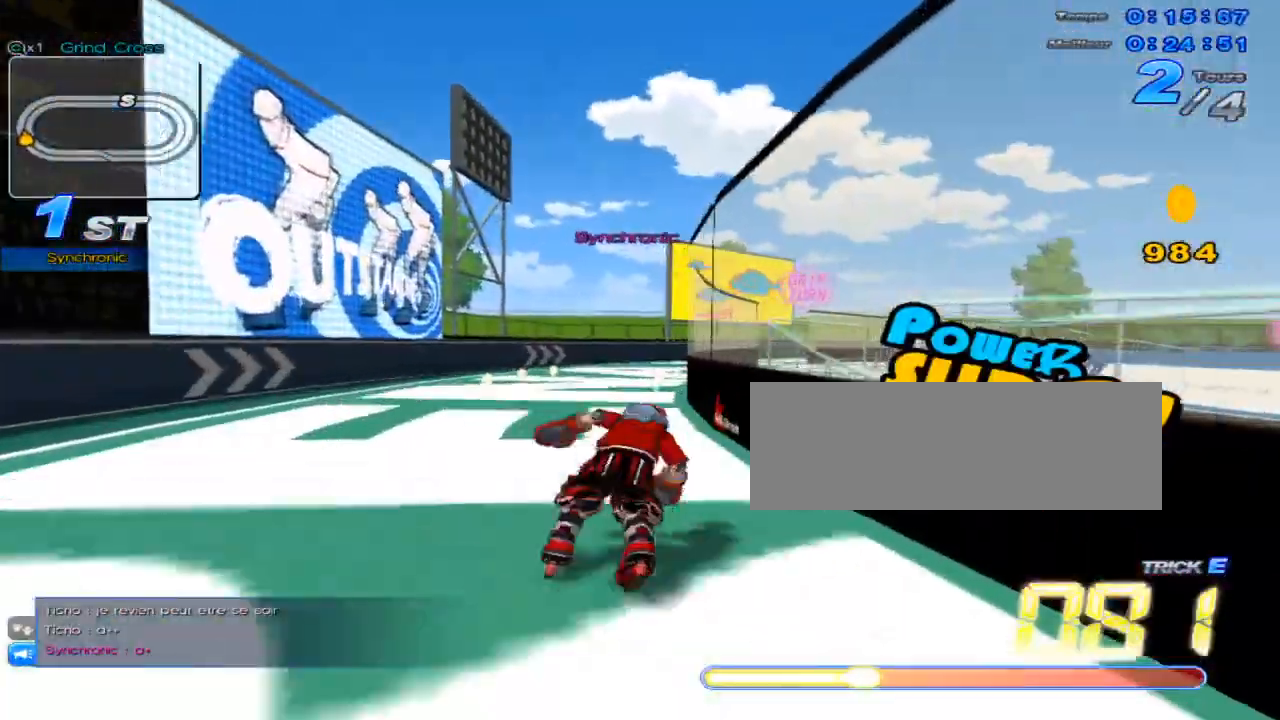
{"keys": ["up", "w"], "events": [[67, "w", "down"], [101, "w", "up"], [151, "right", "up"], [184, "c", "down"], [251, "c", "up"], [317, "right", "down"], [351, "w", "down"], [401, "right", "up"], [434, "w", "up"], [501, "w", "down"]]}
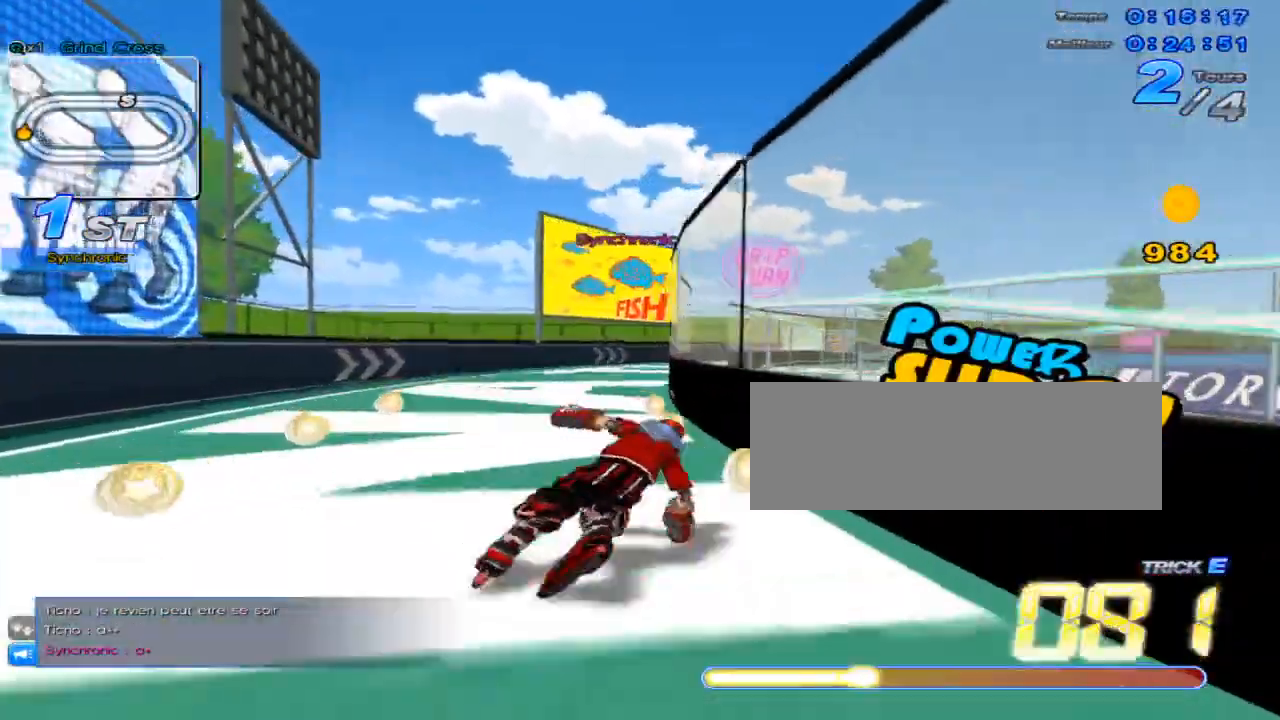
{"keys": ["right", "up"], "events": [[33, "w", "up"], [100, "right", "down"], [133, "w", "down"], [217, "right", "up"], [217, "w", "up"], [284, "c", "down"], [317, "c", "up"], [350, "right", "down"], [417, "w", "down"], [500, "w", "up"]]}
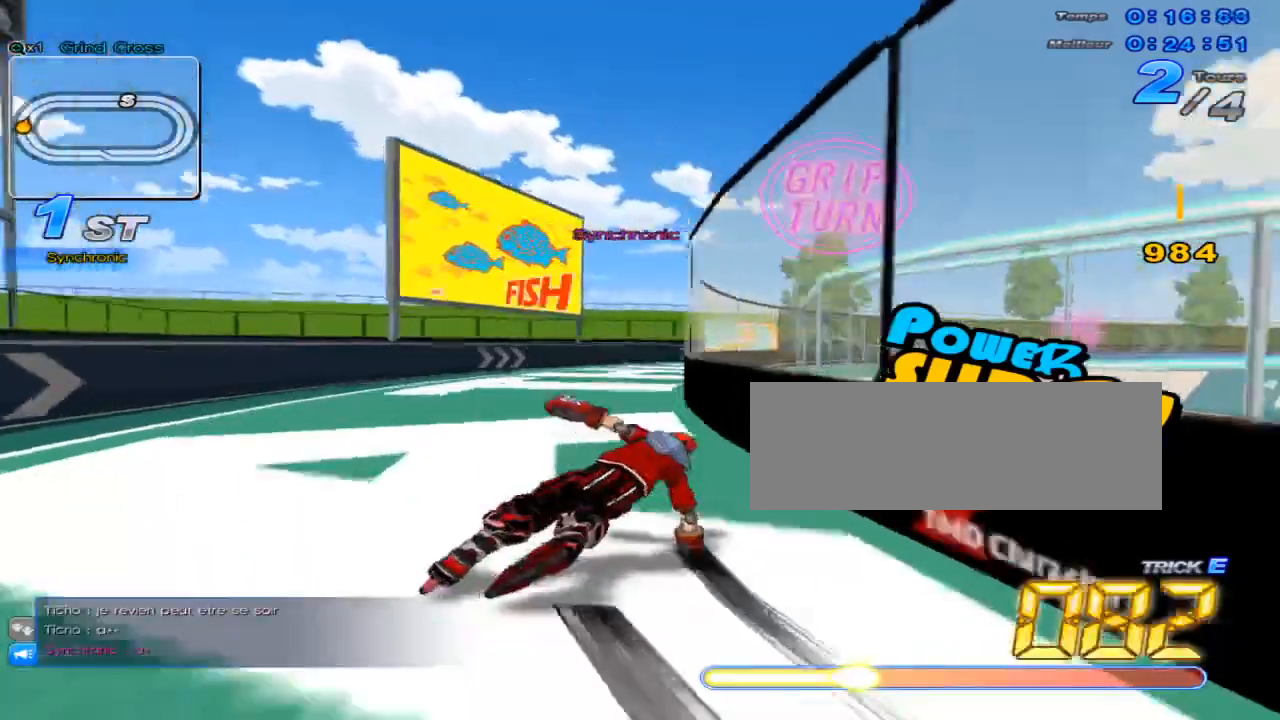
{"keys": ["right", "up", "w"], "events": [[34, "right", "up"], [101, "w", "down"], [134, "w", "up"], [167, "right", "down"], [201, "w", "down"], [284, "right", "up"], [284, "w", "up"], [351, "c", "down"], [418, "c", "up"], [484, "right", "down"], [484, "w", "down"]]}